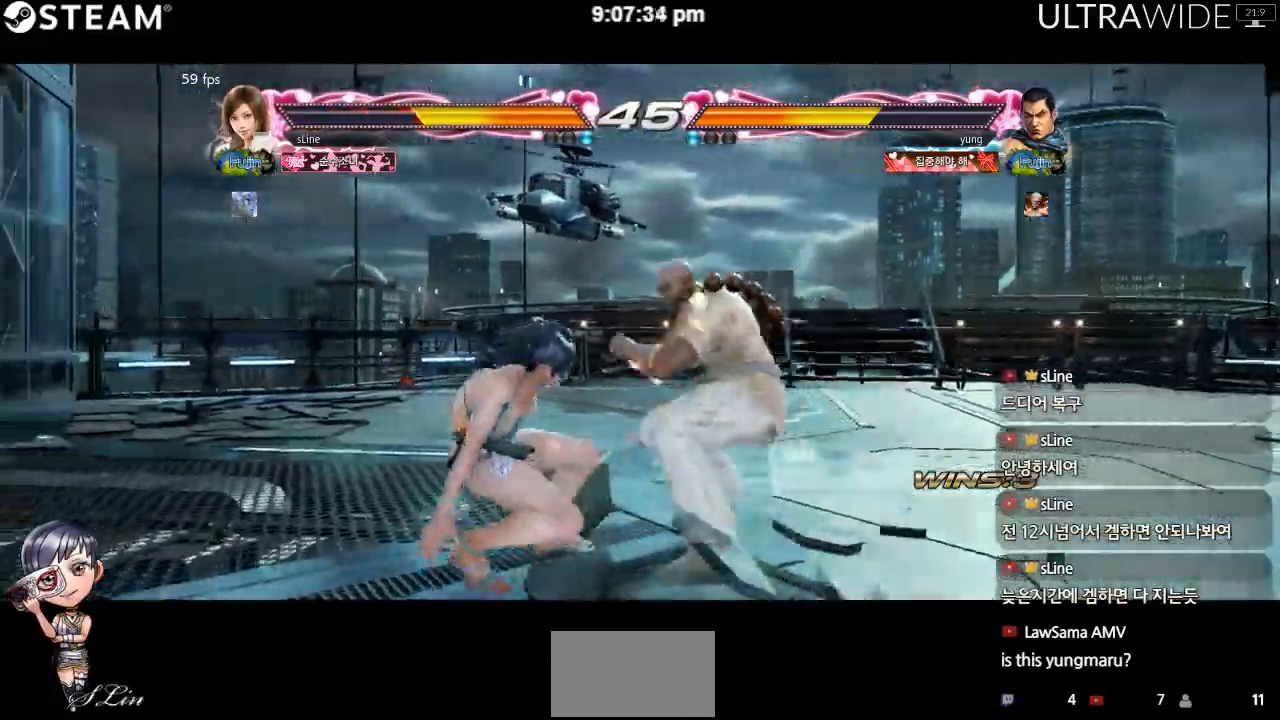
Gameplay with a controller (arcade stick); each line is a JSON object with the inputs held at the frame after it (dt_ms = milliseconds from this image to that frame). "events" lists button and stick changes between this image and that frame as [ms after this image, input, new state], when the widget could be followed in between. Not read: L3 R3 other_buttons.
{"dt_ms": 1000, "buttons": [], "left_stick": "center"}
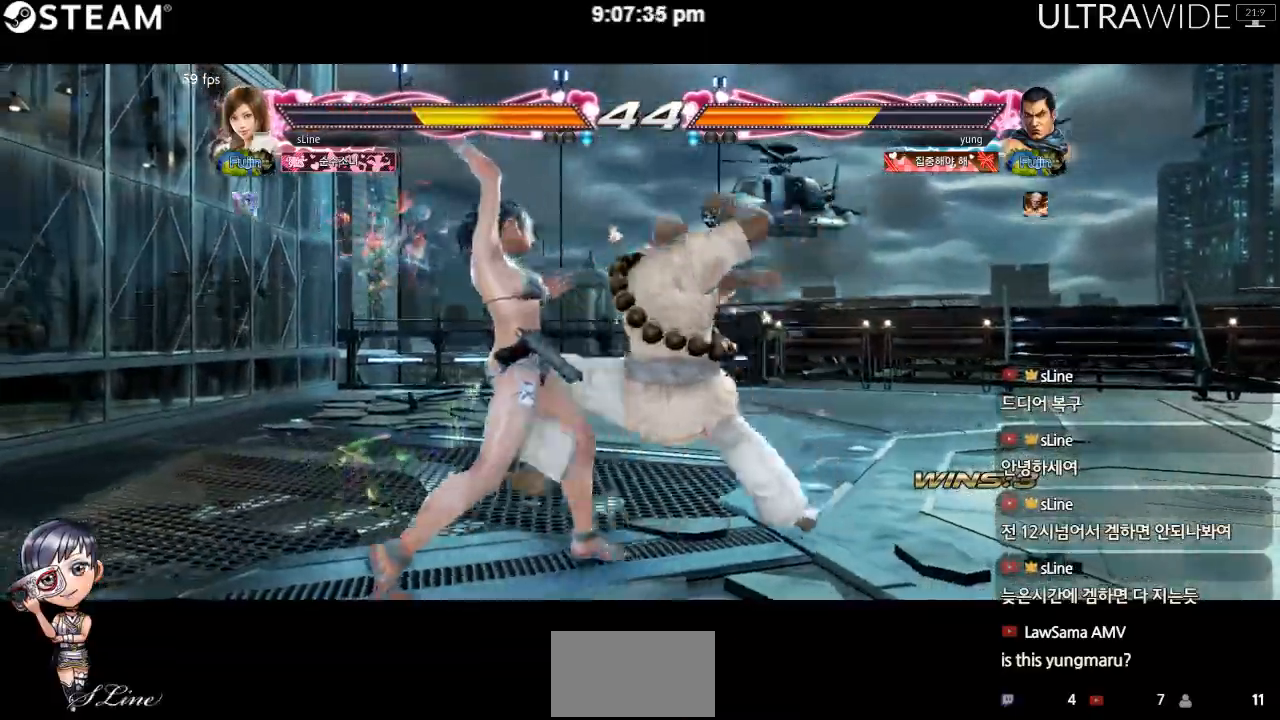
{"dt_ms": 1000, "buttons": [], "left_stick": "left"}
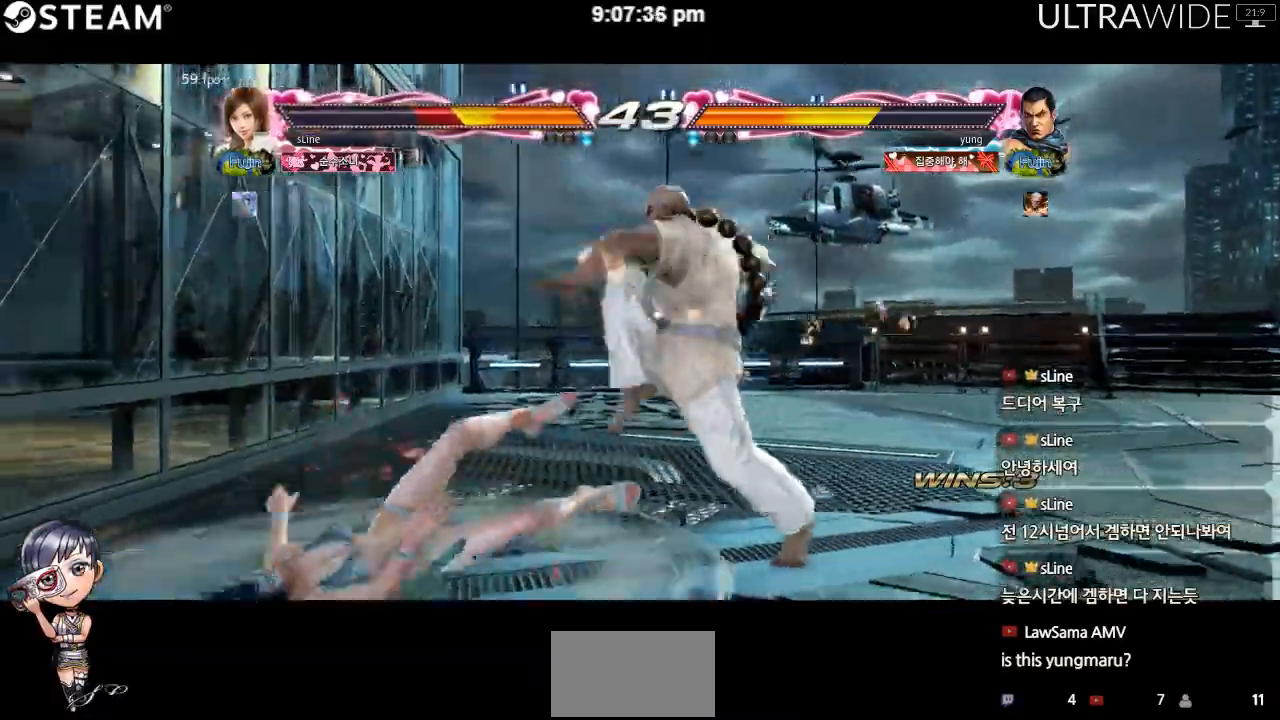
{"dt_ms": 500, "buttons": ["Y"], "left_stick": "center", "events": [[317, "left_stick", "center"], [483, "Y", "down"]]}
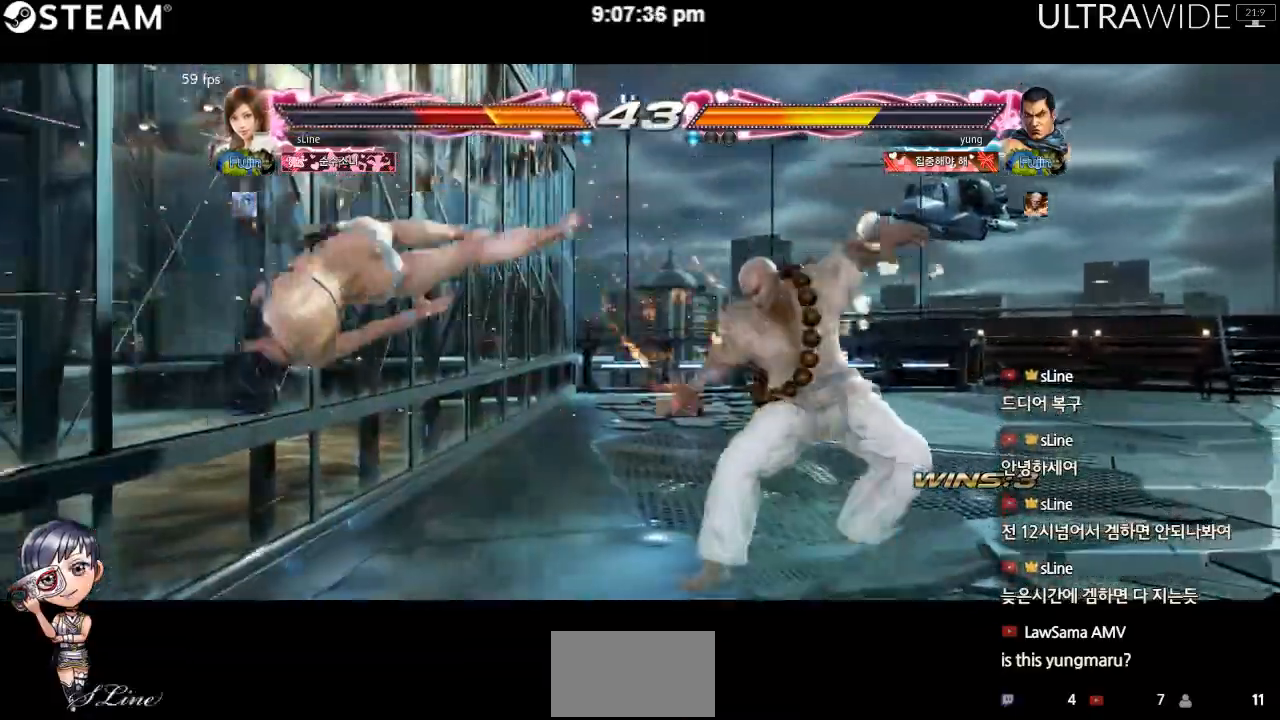
{"dt_ms": 500, "buttons": [], "left_stick": "left", "events": [[100, "Y", "up"], [183, "Y", "down"], [450, "Y", "up"], [450, "left_stick", "left"]]}
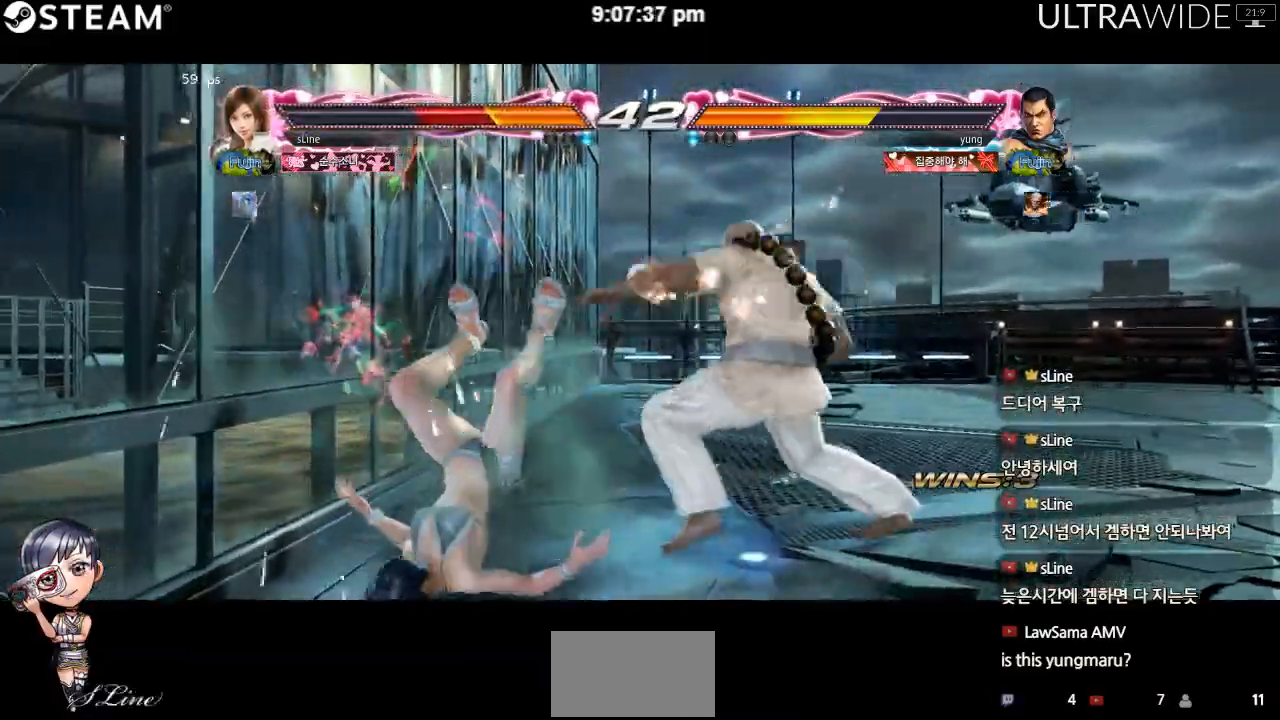
{"dt_ms": 500, "buttons": [], "left_stick": "left", "events": []}
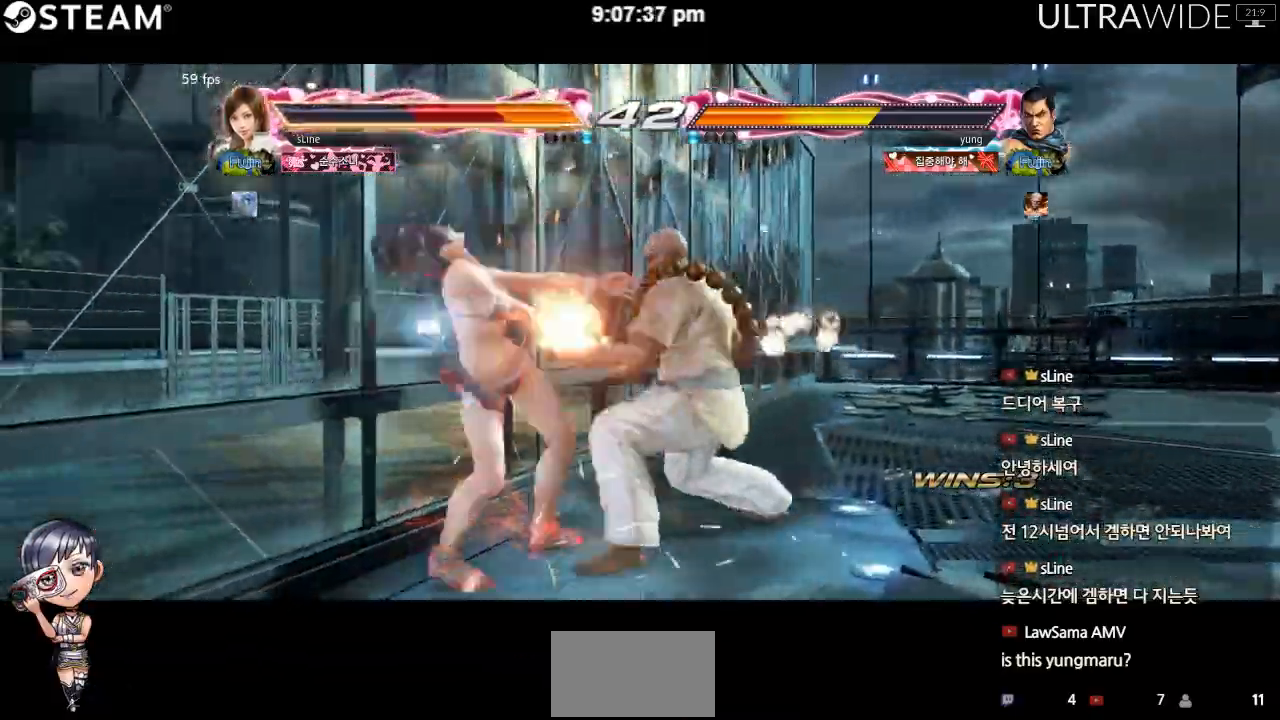
{"dt_ms": 1000, "buttons": [], "left_stick": "center"}
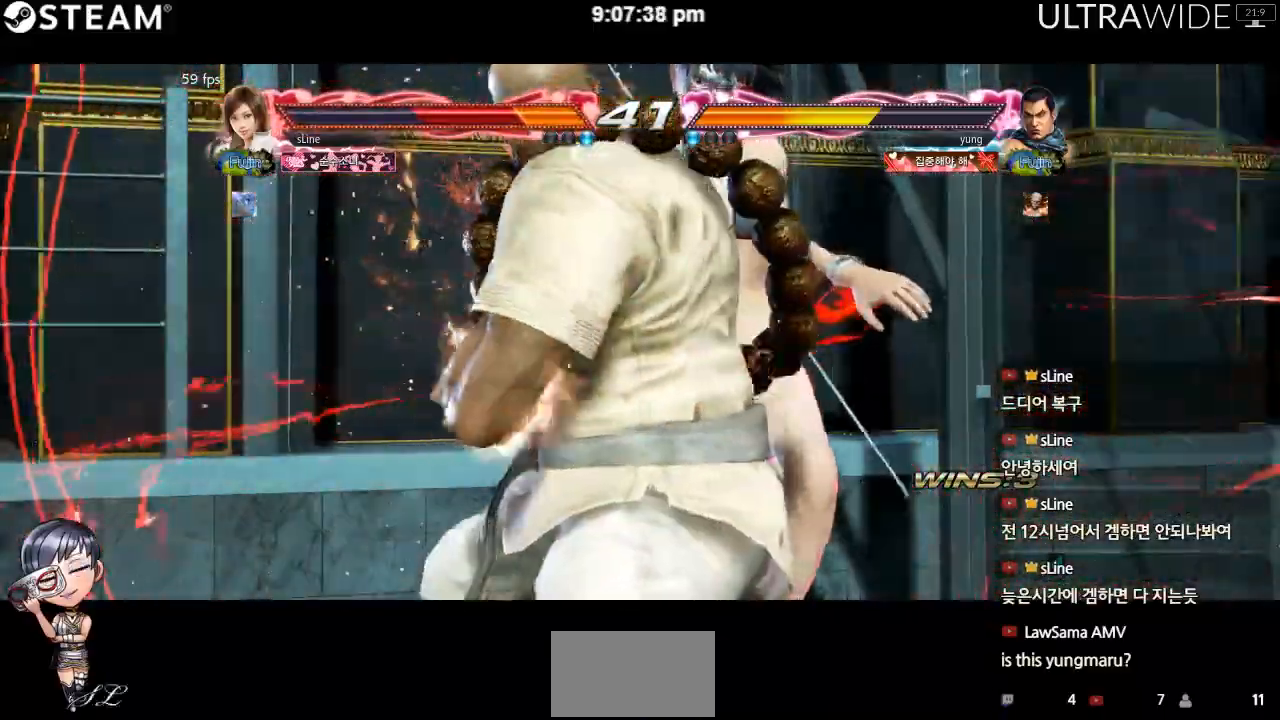
{"dt_ms": 500, "buttons": [], "left_stick": "center", "events": [[33, "left_stick", "left"], [483, "left_stick", "center"]]}
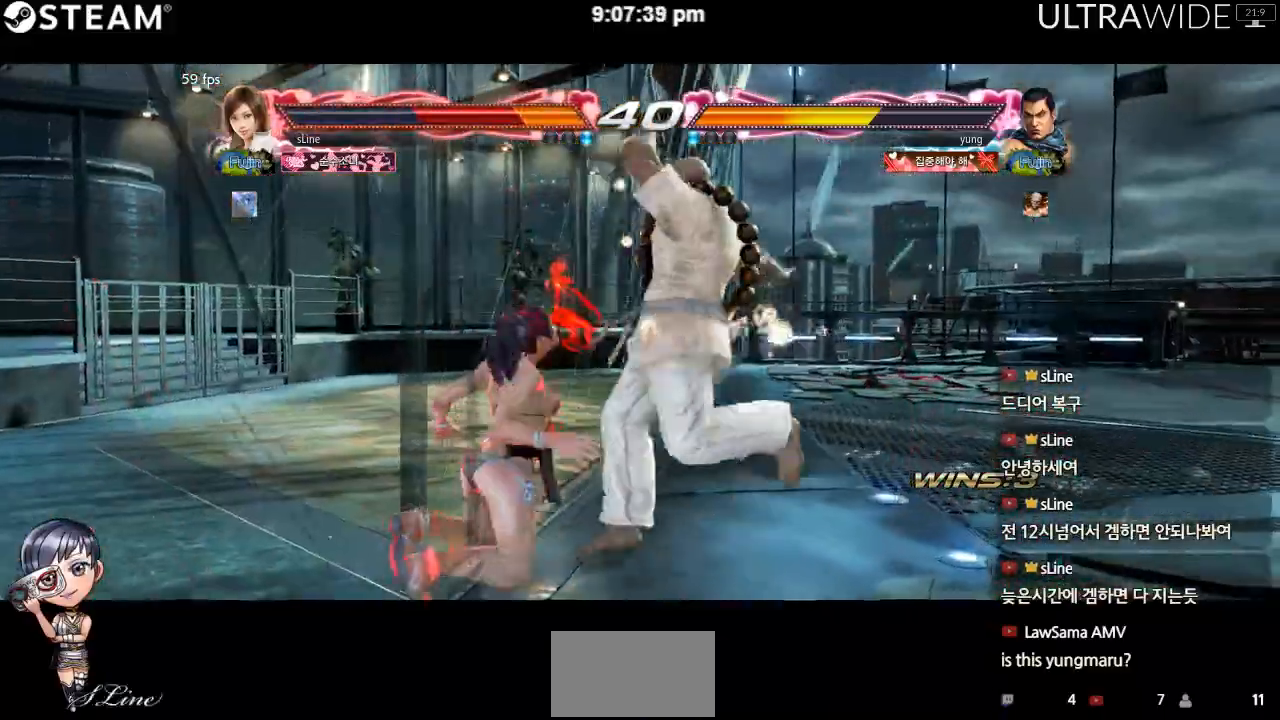
{"dt_ms": 500, "buttons": [], "left_stick": "center"}
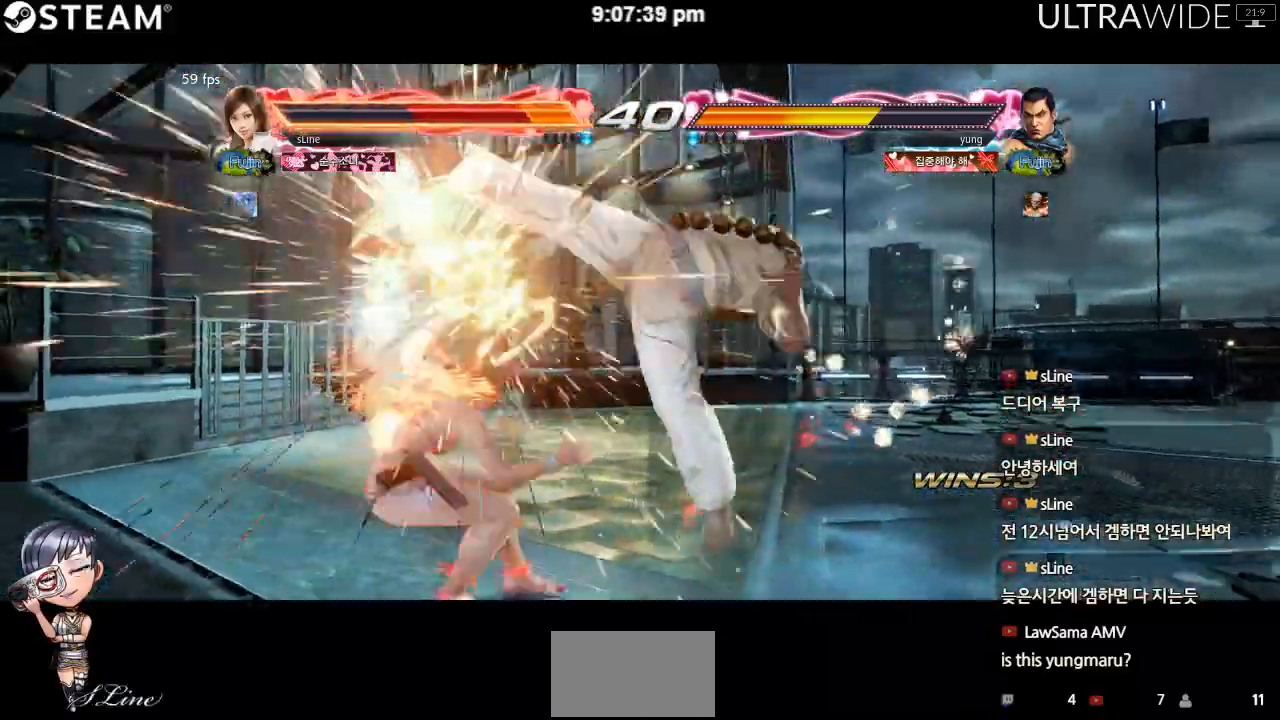
{"dt_ms": 500, "buttons": [], "left_stick": "left", "events": [[283, "left_stick", "left"]]}
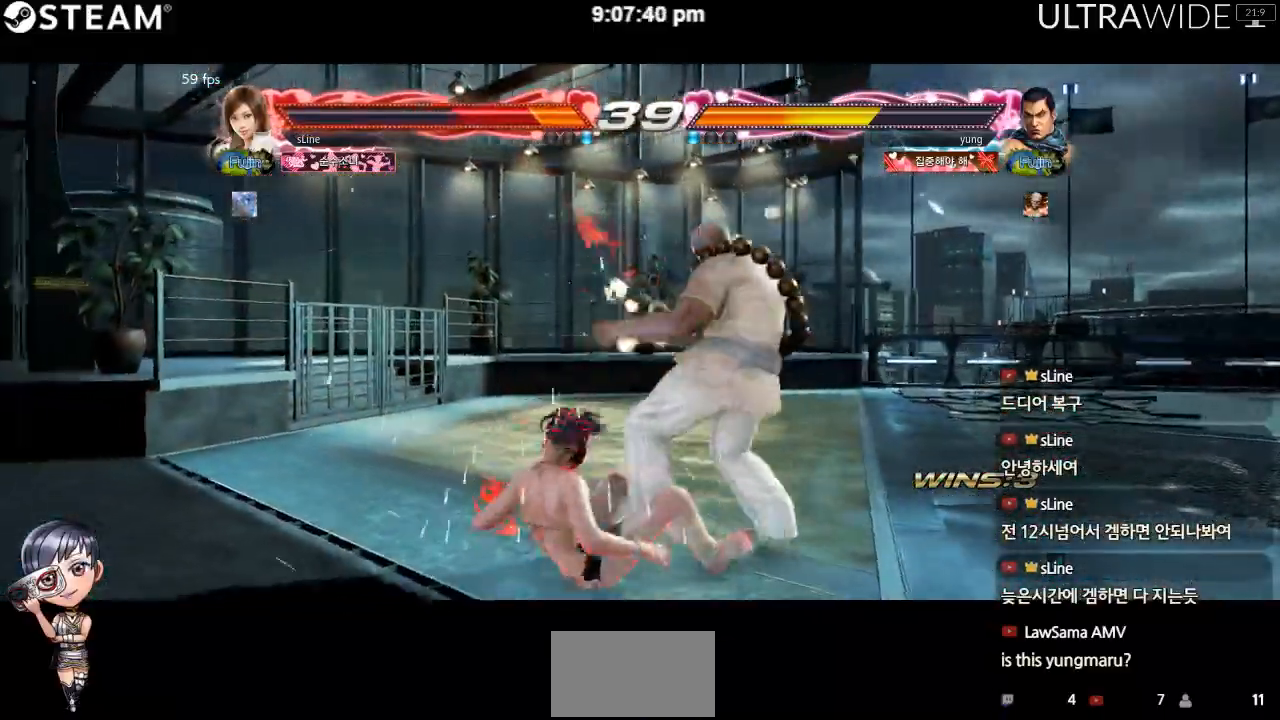
{"dt_ms": 1000, "buttons": [], "left_stick": "down-left"}
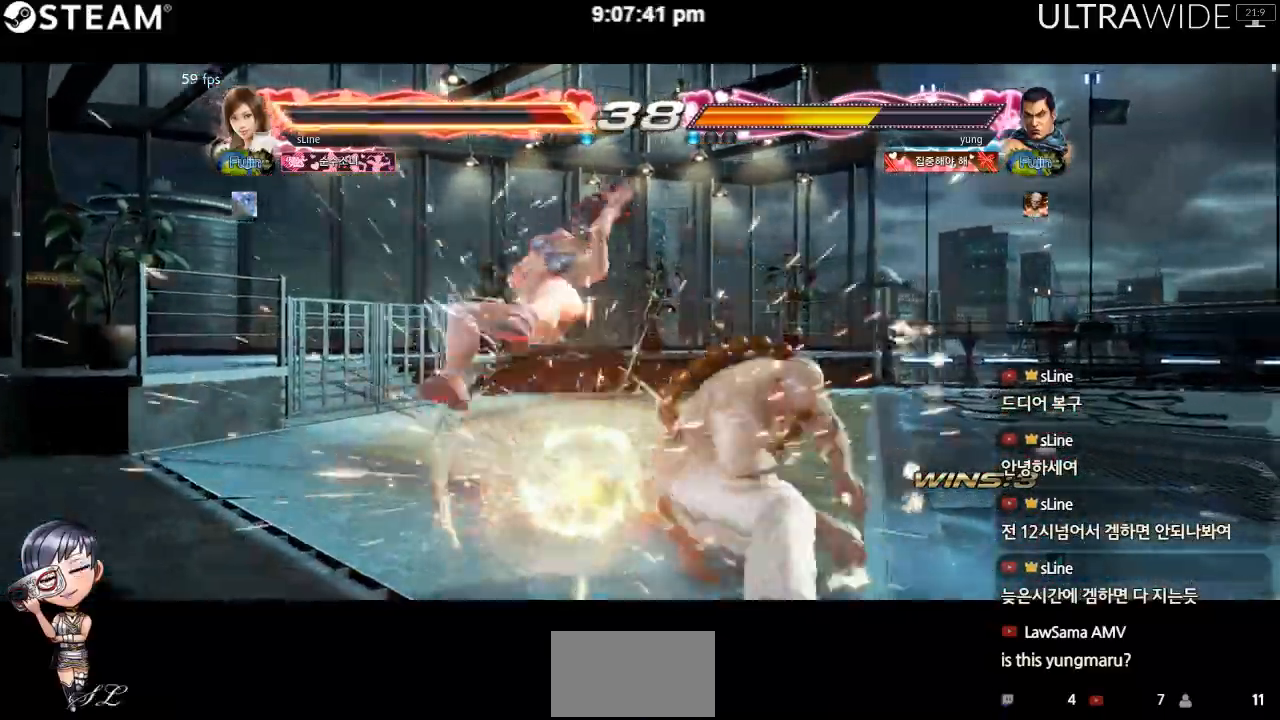
{"dt_ms": 500, "buttons": [], "left_stick": "down-left", "events": [[83, "left_stick", "center"], [350, "left_stick", "left"], [417, "left_stick", "down"], [500, "left_stick", "down-left"]]}
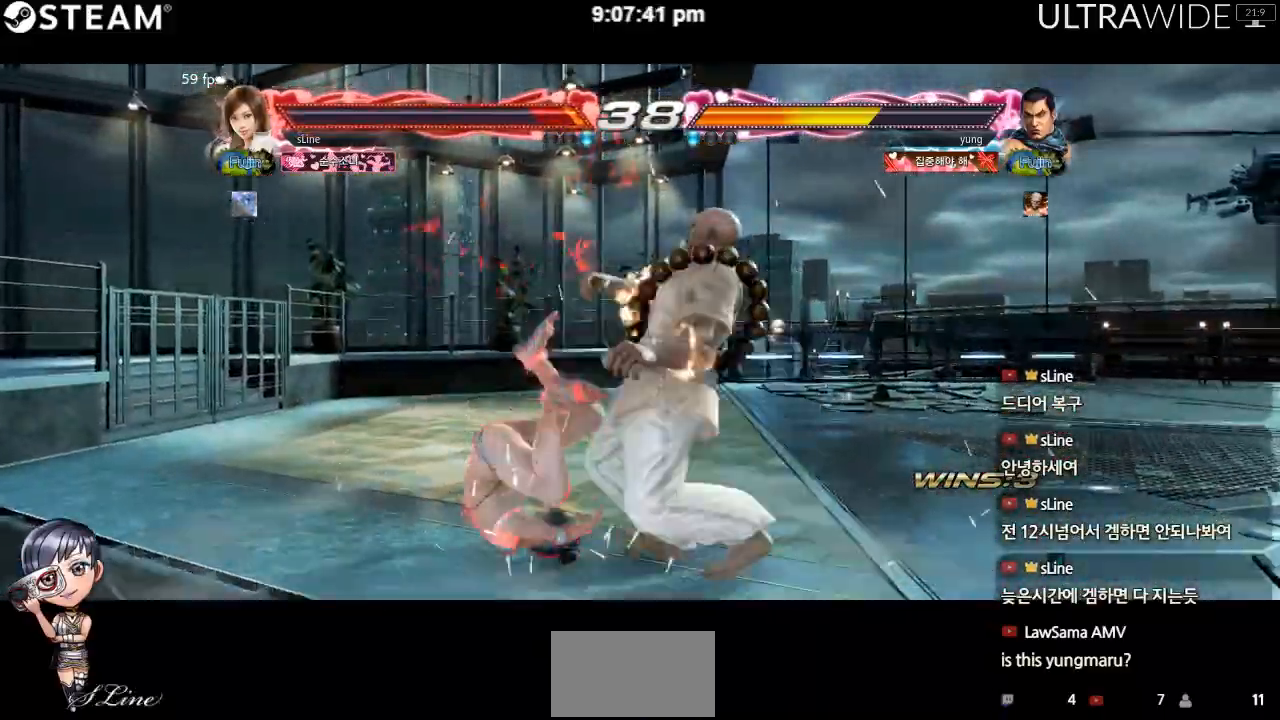
{"dt_ms": 1000, "buttons": [], "left_stick": "center"}
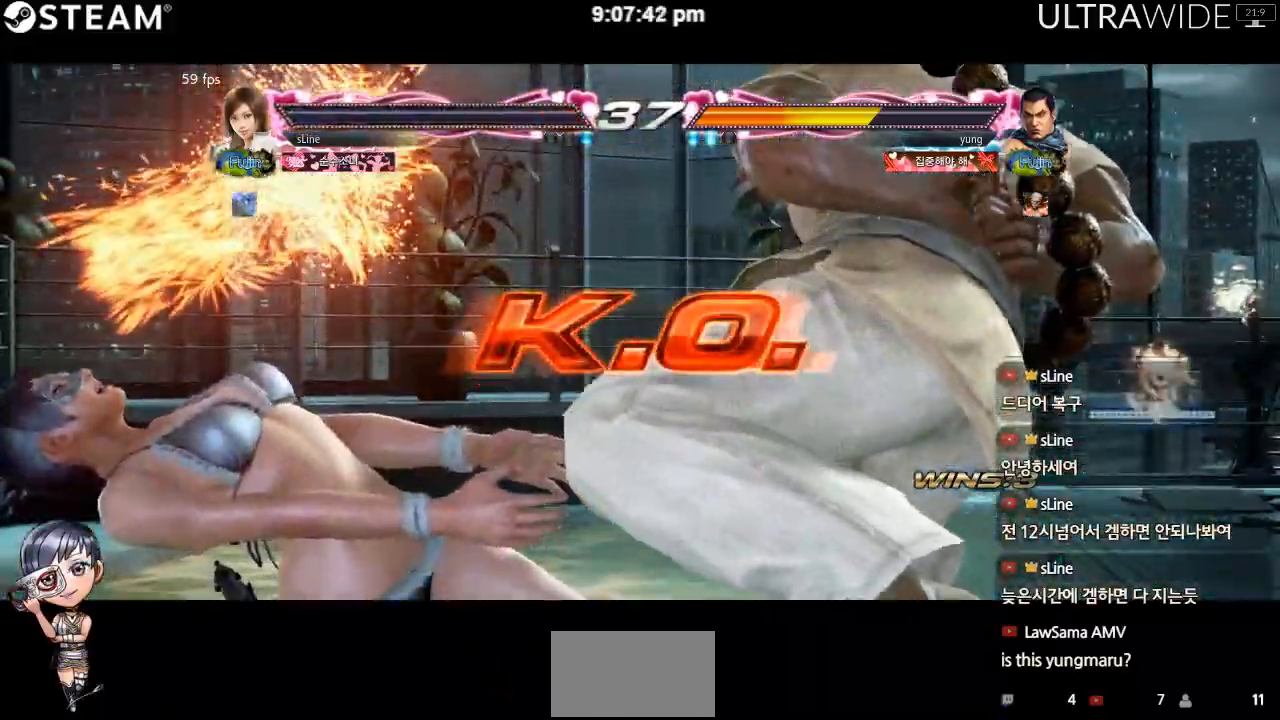
{"dt_ms": 500, "buttons": [], "left_stick": "center", "events": []}
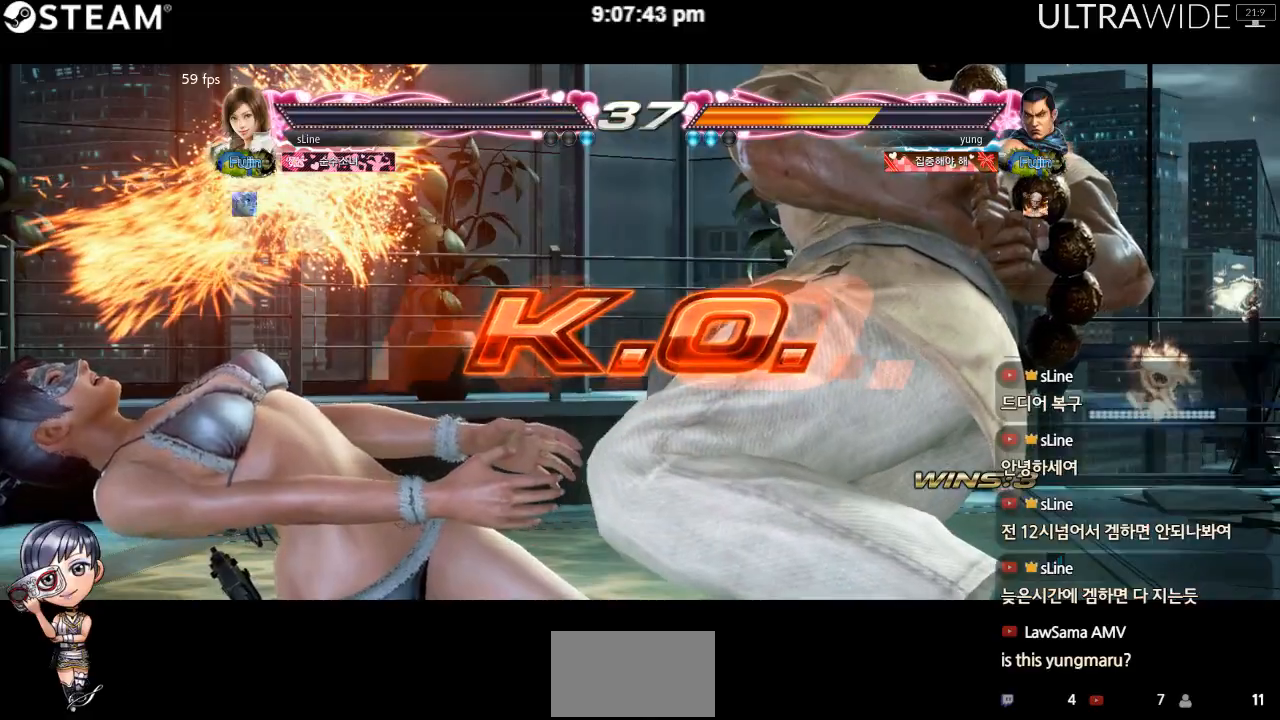
{"dt_ms": 500, "buttons": [], "left_stick": "center", "events": []}
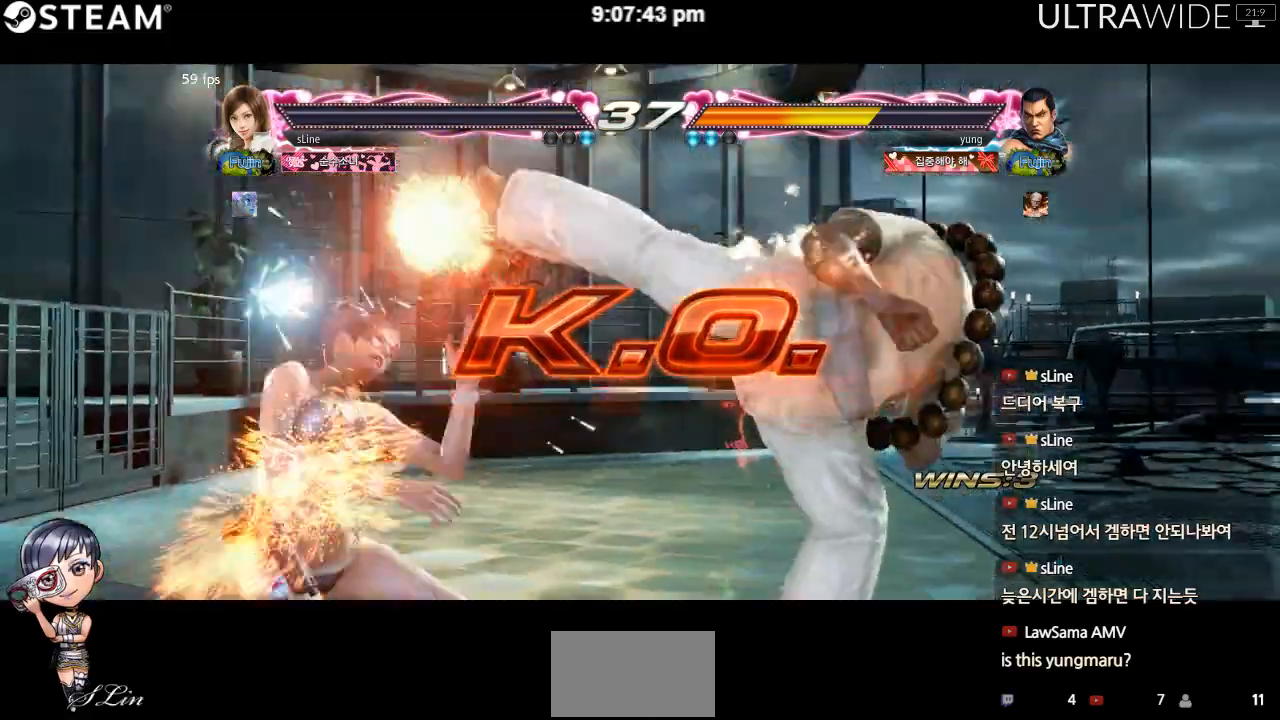
{"dt_ms": 500, "buttons": [], "left_stick": "center", "events": []}
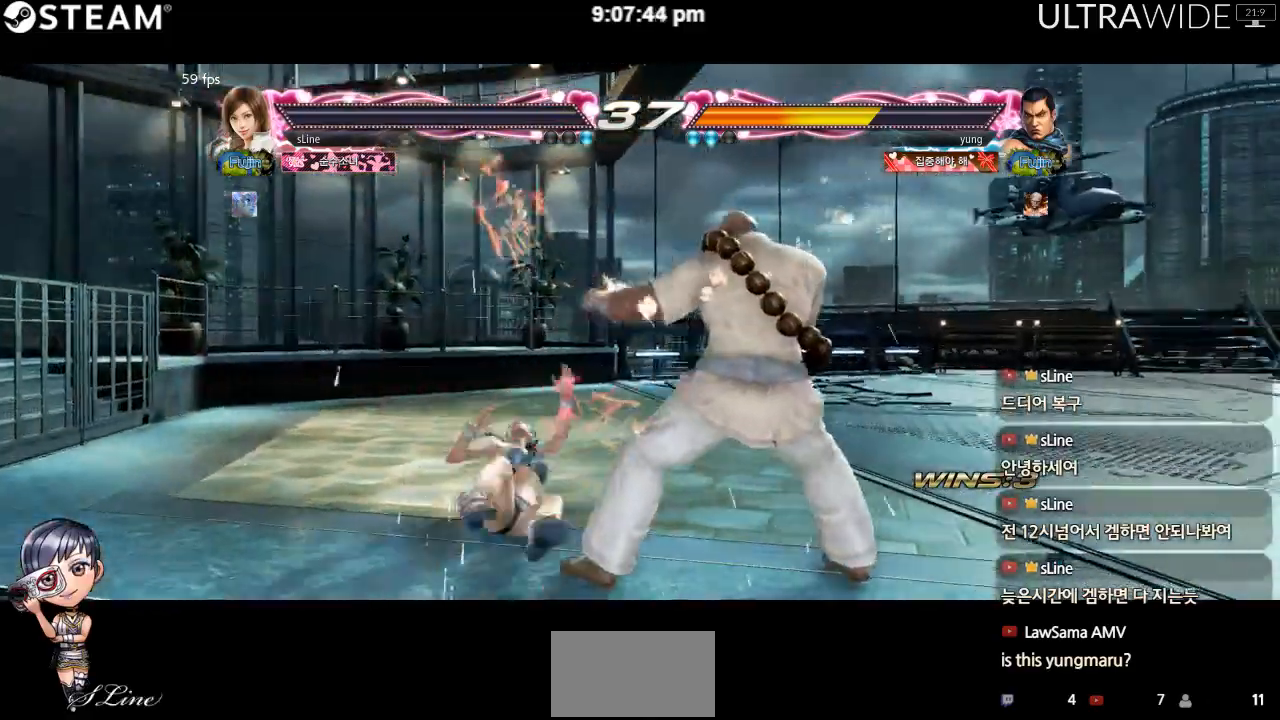
{"dt_ms": 500, "buttons": [], "left_stick": "center", "events": []}
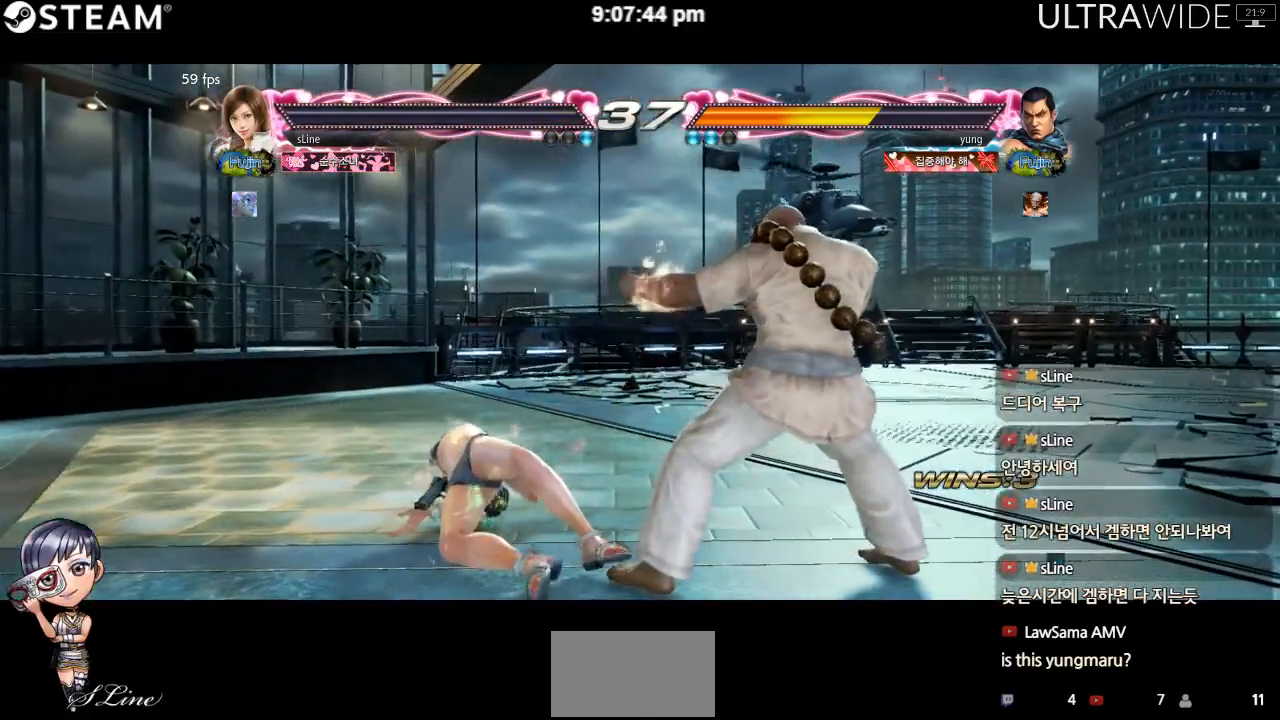
{"dt_ms": 500, "buttons": [], "left_stick": "center", "events": []}
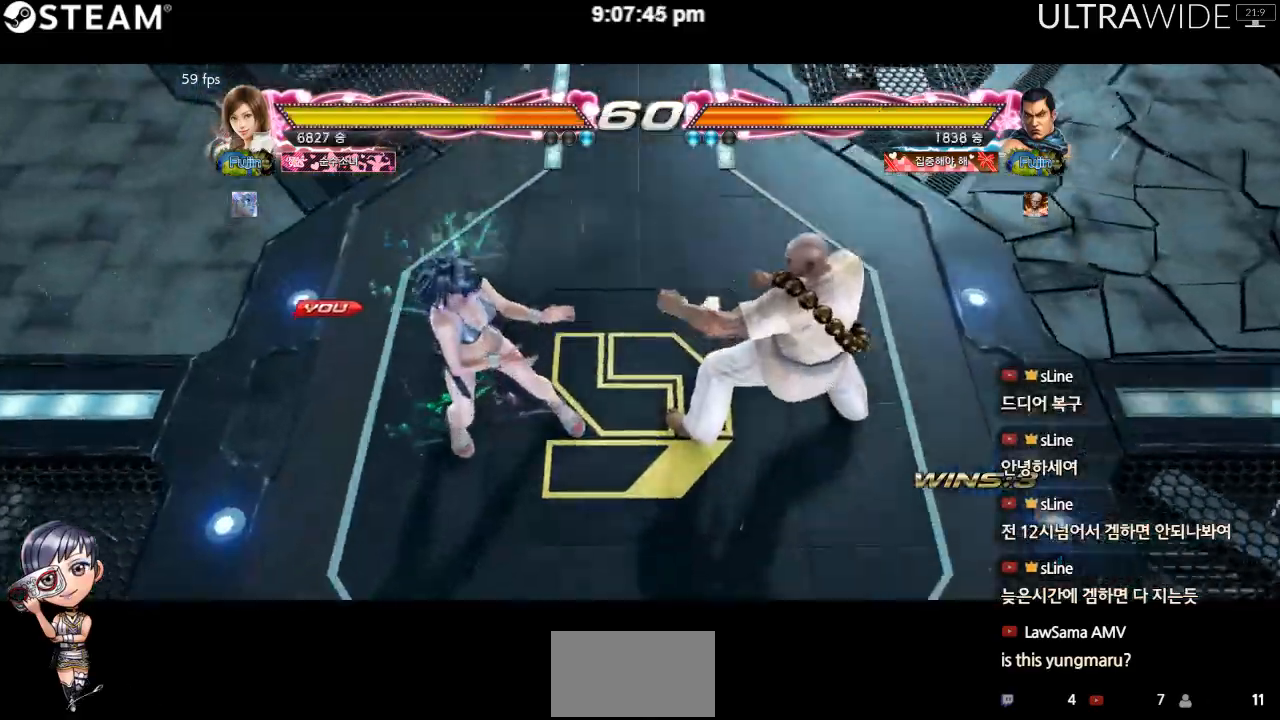
{"dt_ms": 500, "buttons": [], "left_stick": "center", "events": []}
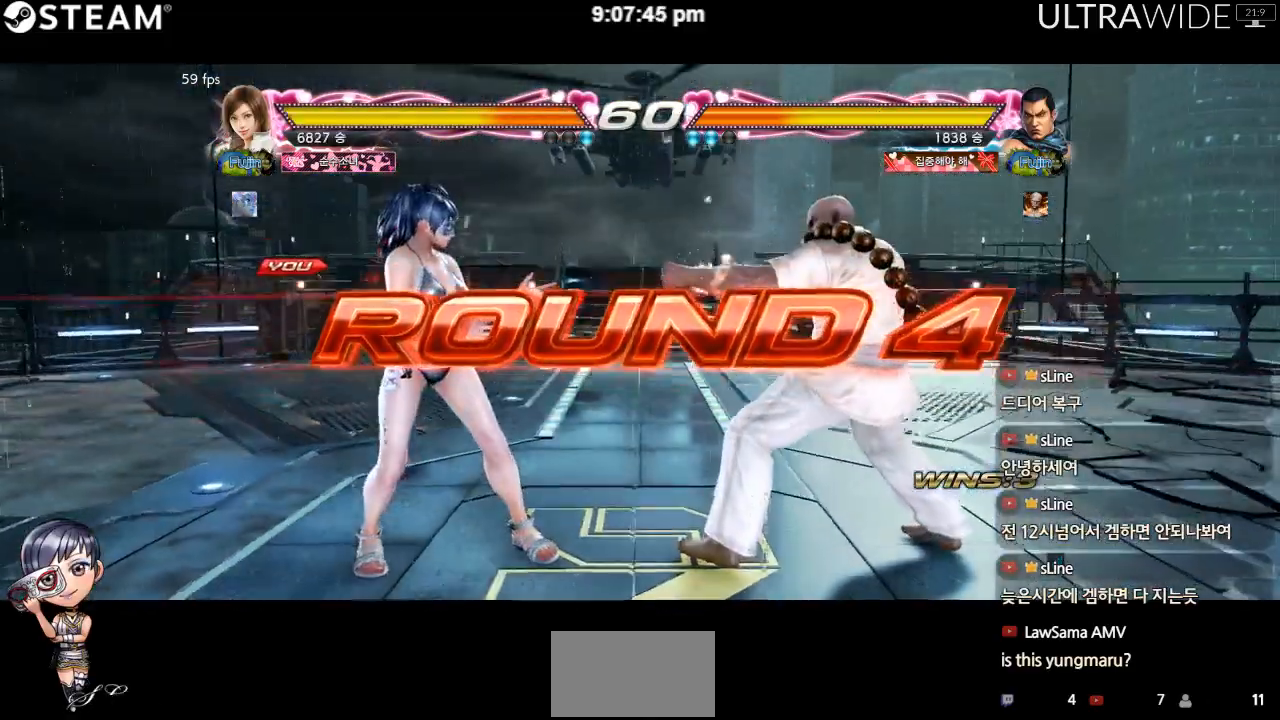
{"dt_ms": 500, "buttons": [], "left_stick": "center", "events": []}
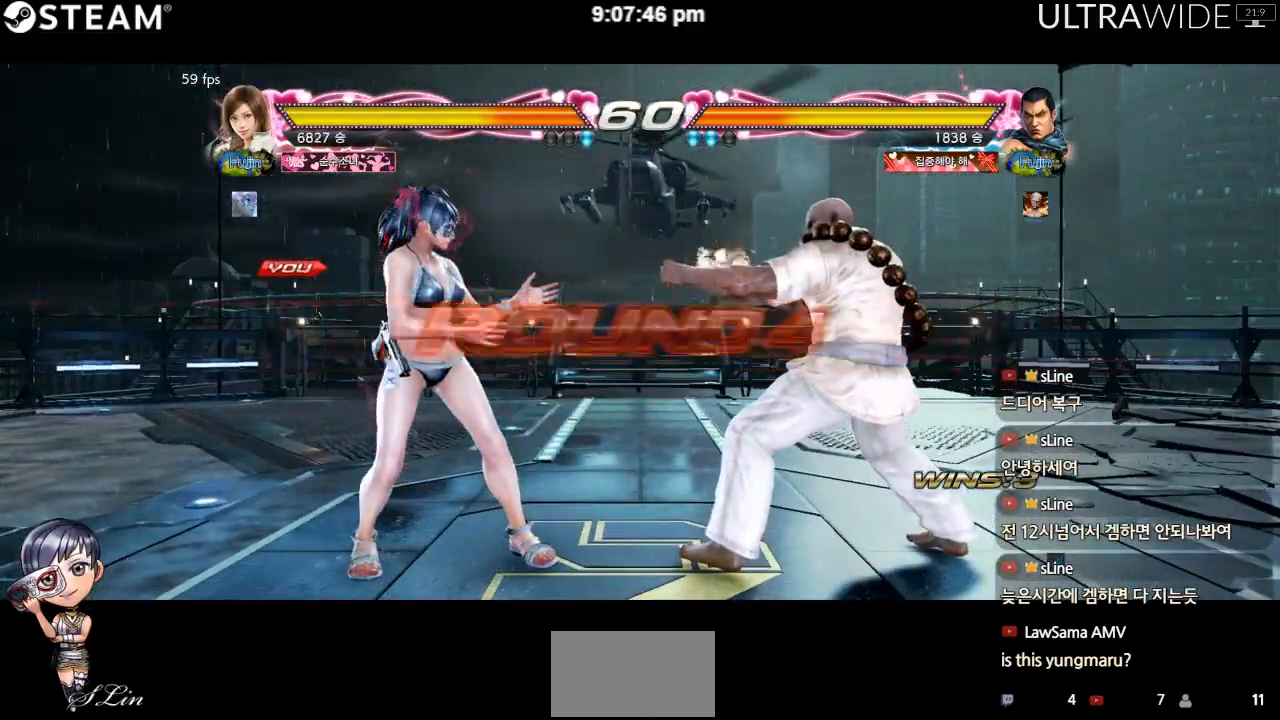
{"dt_ms": 500, "buttons": [], "left_stick": "center", "events": []}
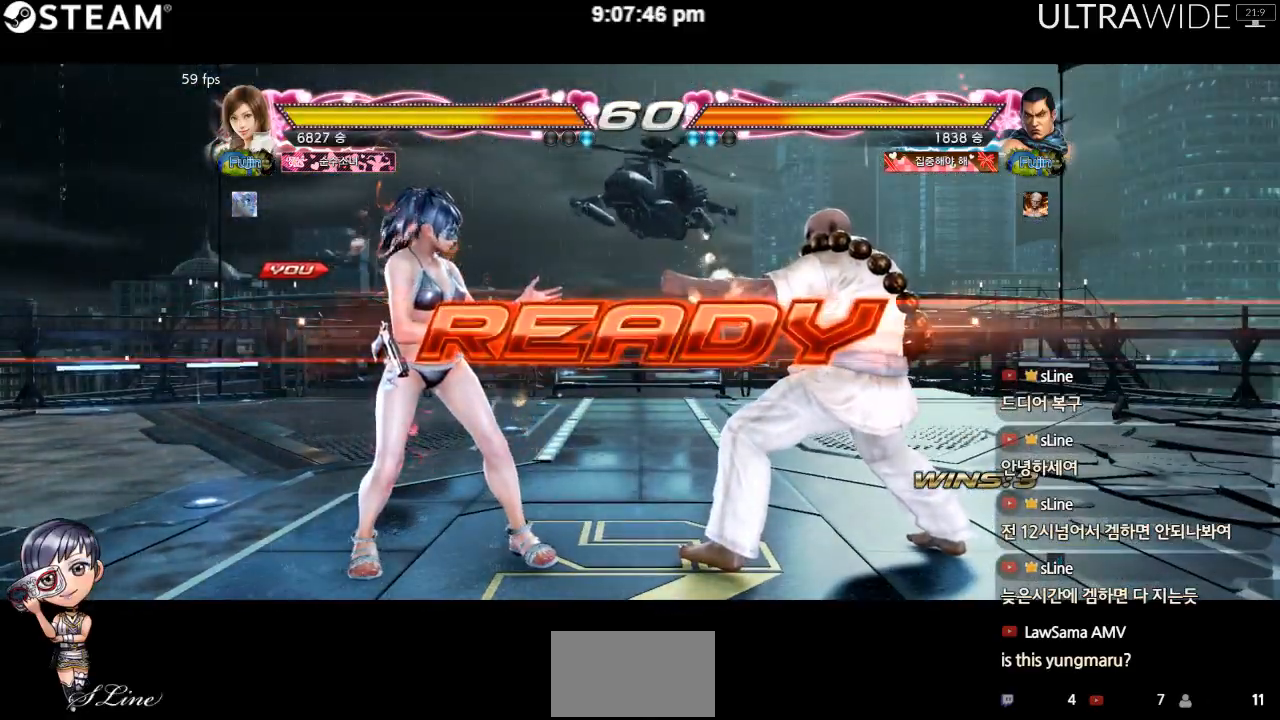
{"dt_ms": 500, "buttons": [], "left_stick": "center", "events": []}
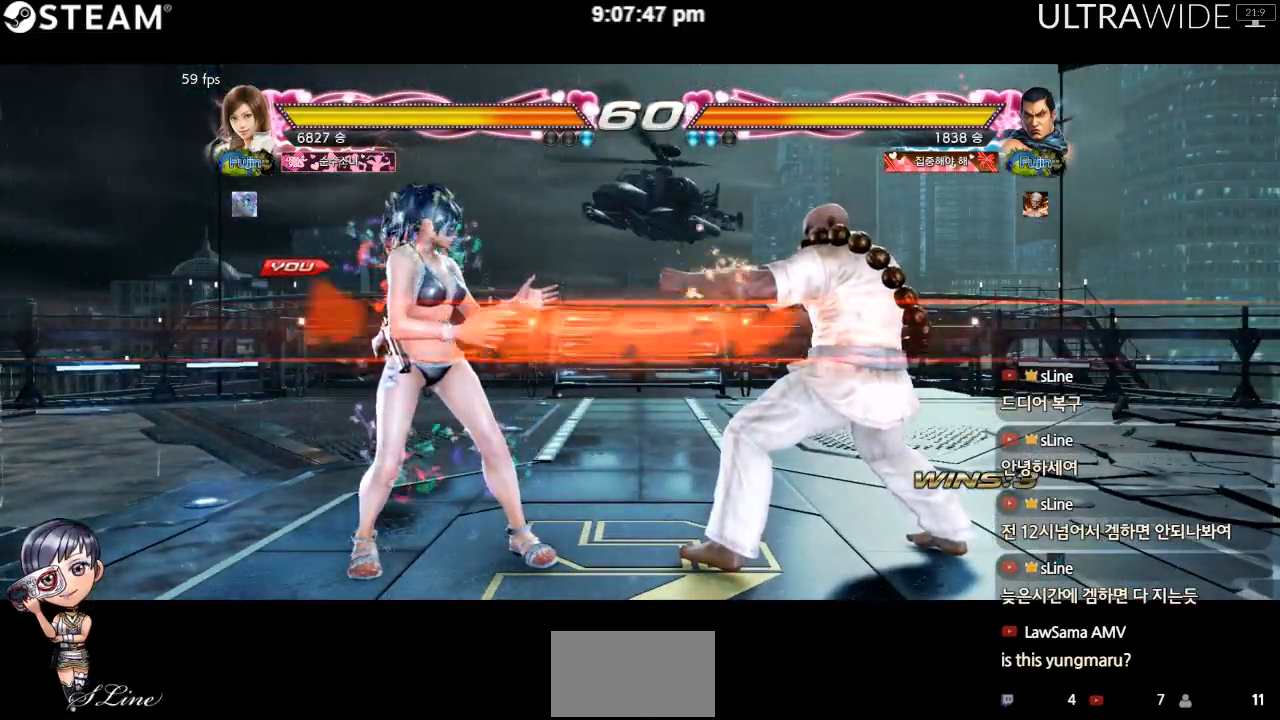
{"dt_ms": 500, "buttons": [], "left_stick": "center", "events": []}
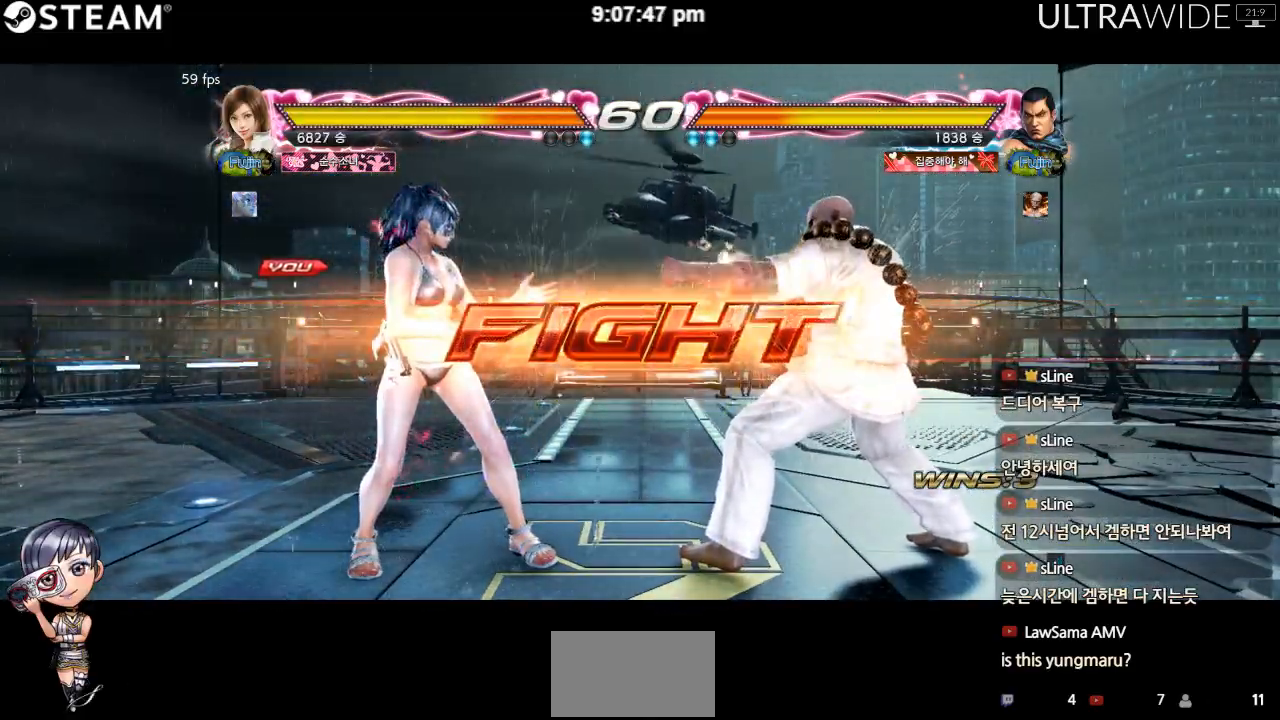
{"dt_ms": 500, "buttons": [], "left_stick": "left", "events": [[33, "left_stick", "left"]]}
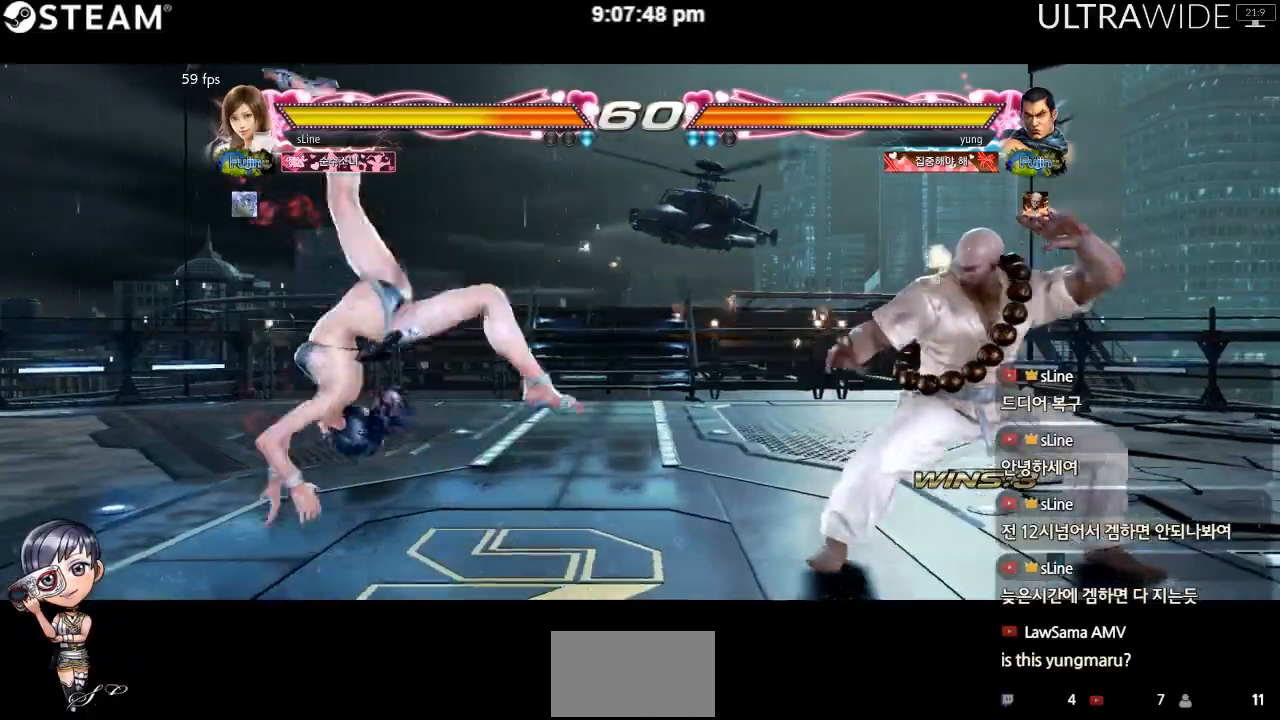
{"dt_ms": 500, "buttons": [], "left_stick": "left", "events": []}
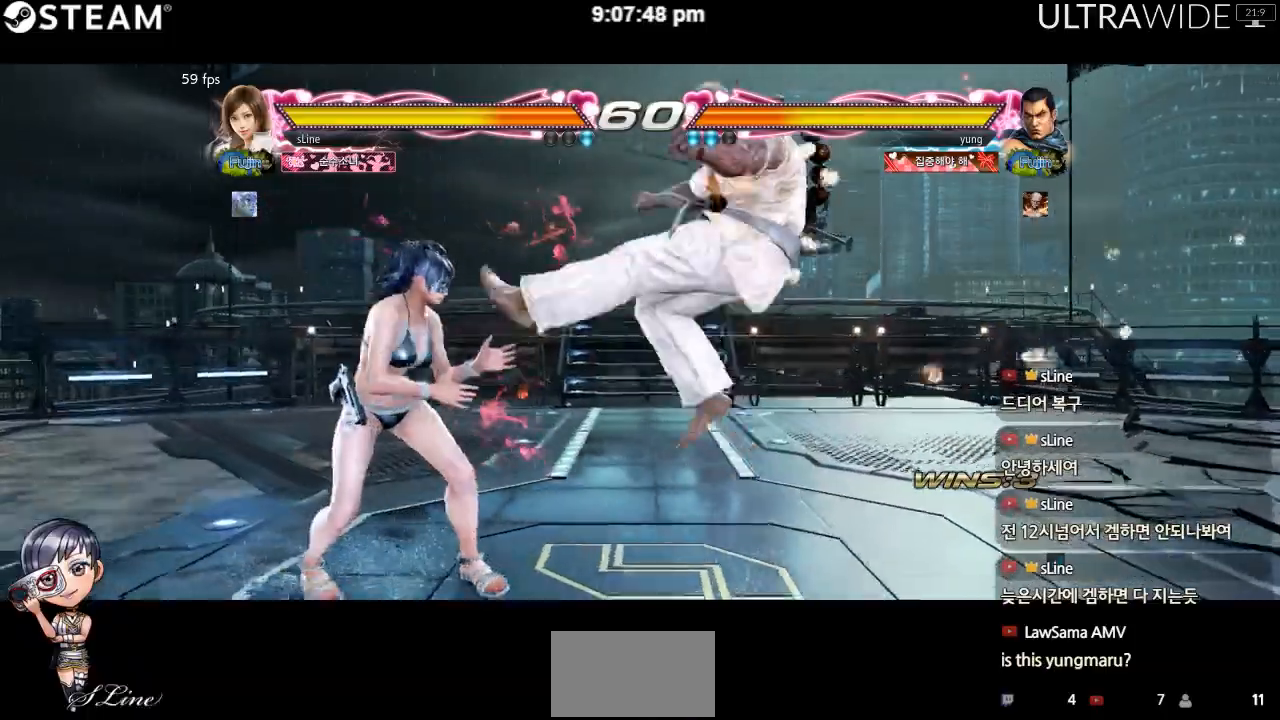
{"dt_ms": 500, "buttons": [], "left_stick": "center", "events": [[83, "left_stick", "center"], [117, "Y", "down"], [200, "Y", "up"]]}
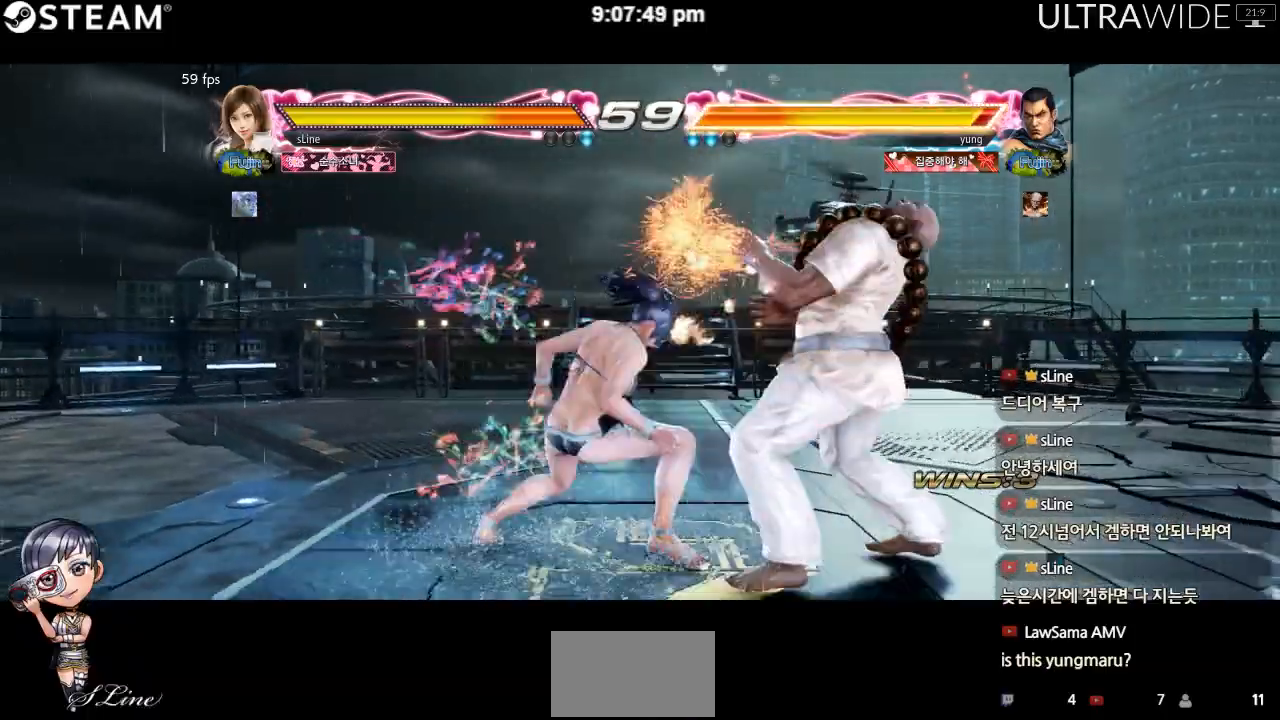
{"dt_ms": 500, "buttons": [], "left_stick": "center", "events": []}